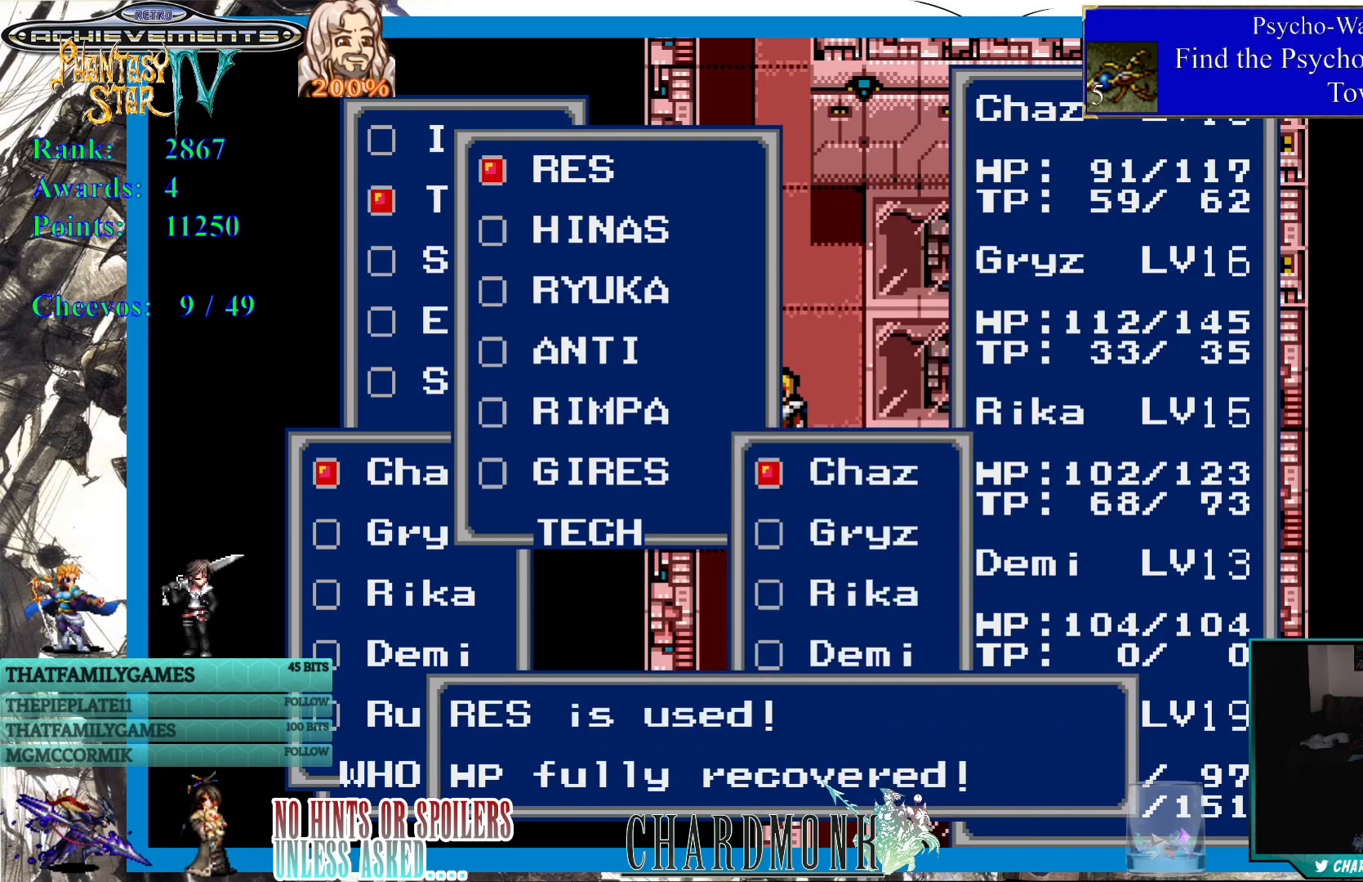
Gameplay with a controller (PlayStation layout); each line is a JSON object with the inputs held at the frame after it. "events" lists button and stick changes between this image and that frame as [ms after this image, input, new state], when the widget could be followed in between.
{"buttons": [], "left_stick": "center", "right_stick": "center", "events": [[117, "CIRCLE", "up"], [217, "CIRCLE", "down"], [417, "CIRCLE", "up"]]}
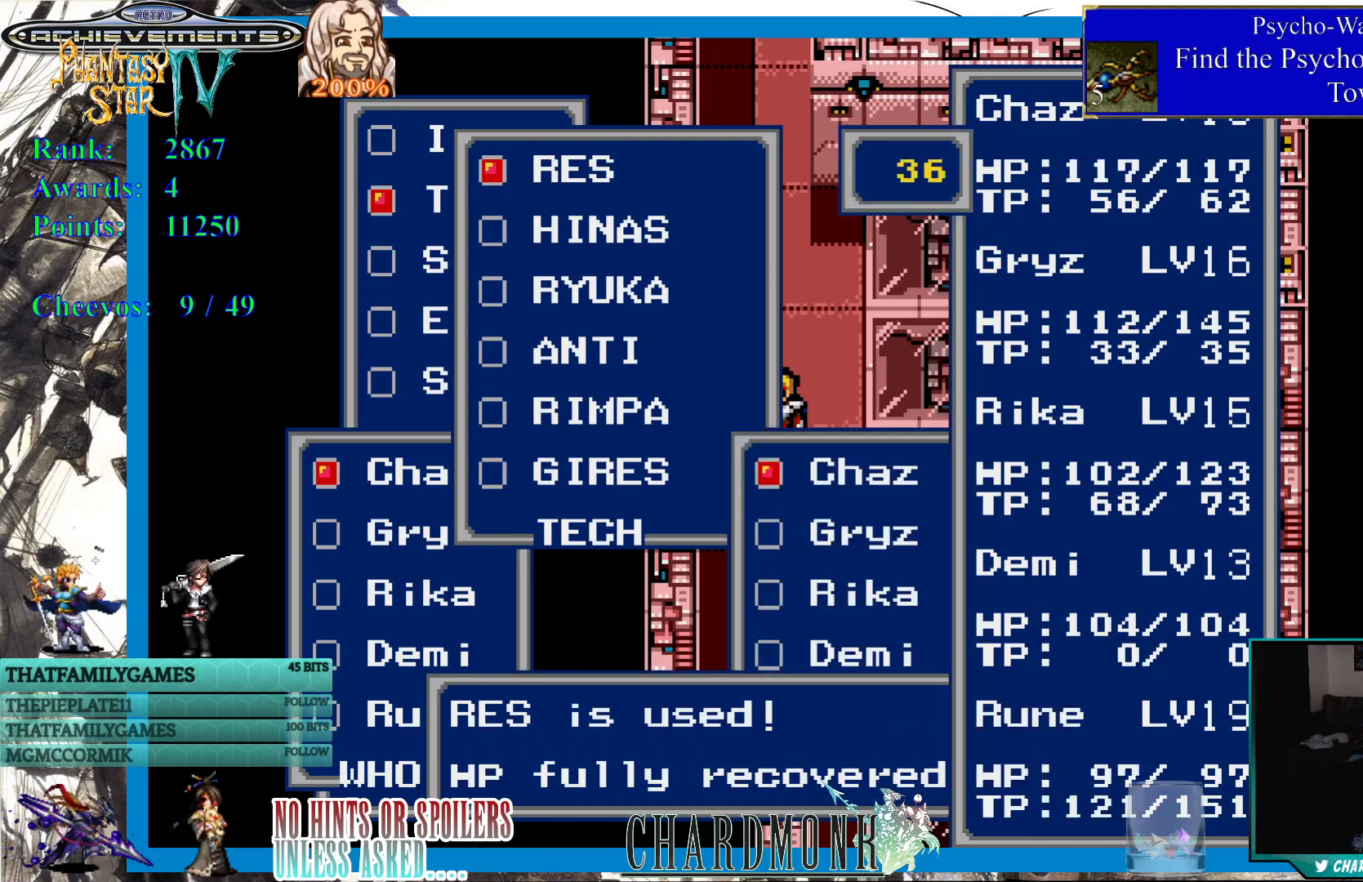
{"buttons": [], "left_stick": "center", "right_stick": "center", "events": [[67, "CIRCLE", "down"], [200, "CIRCLE", "up"]]}
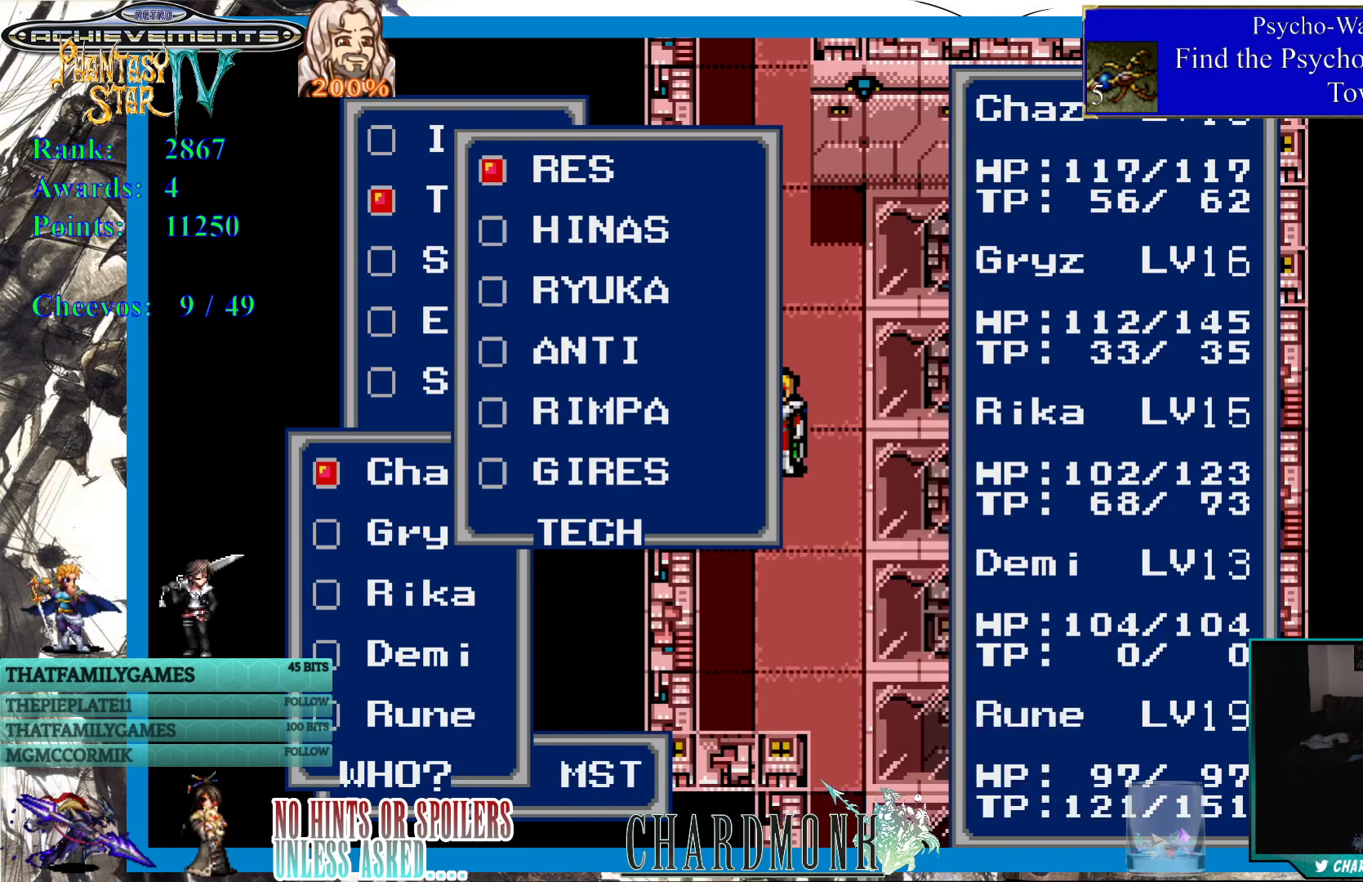
{"buttons": [], "left_stick": "center", "right_stick": "center", "events": [[100, "CIRCLE", "down"], [233, "CIRCLE", "up"]]}
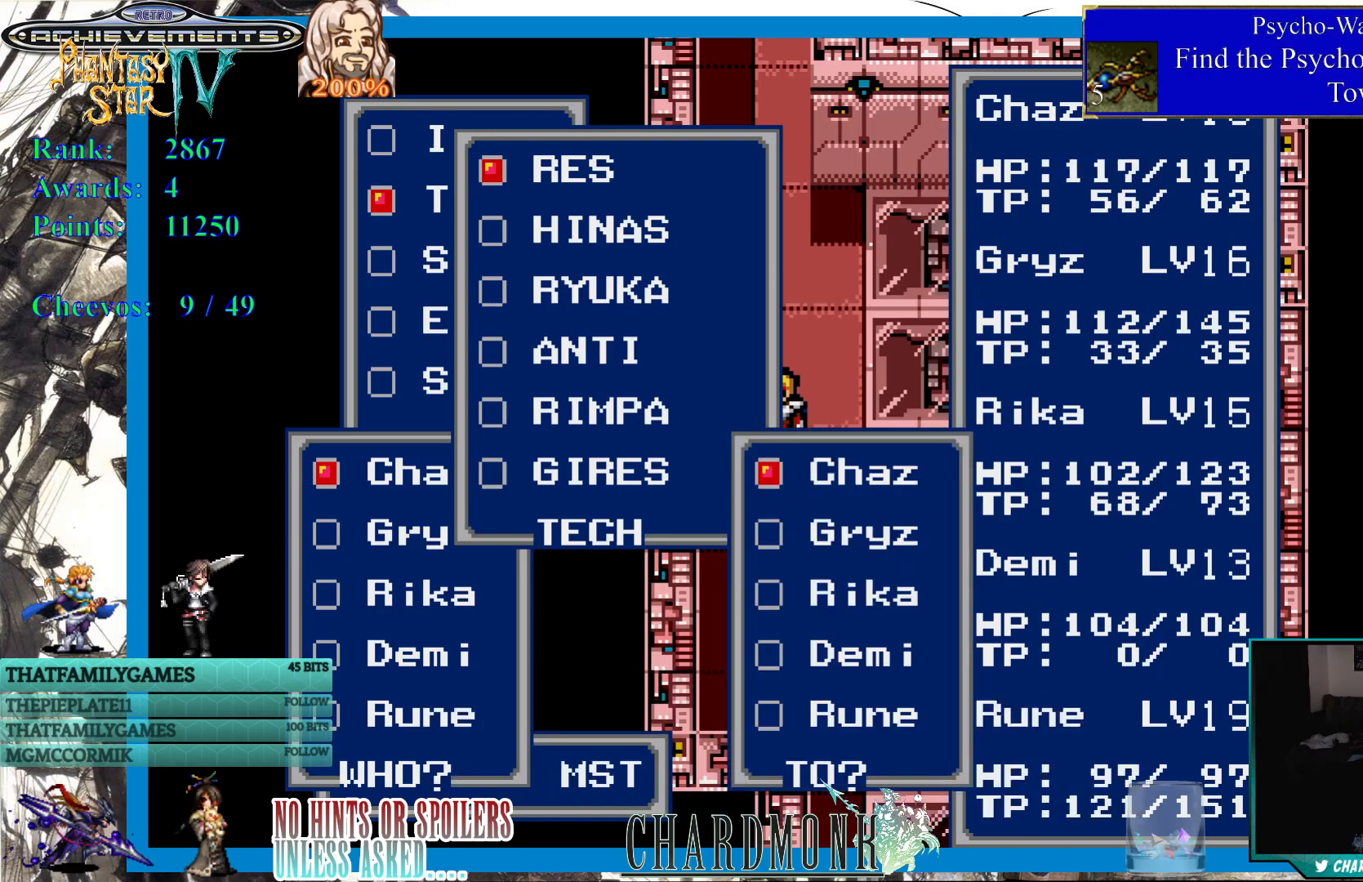
{"buttons": [], "left_stick": "center", "right_stick": "center", "events": [[83, "DPAD_DOWN", "down"], [167, "DPAD_DOWN", "up"], [300, "DPAD_DOWN", "down"], [367, "DPAD_DOWN", "up"]]}
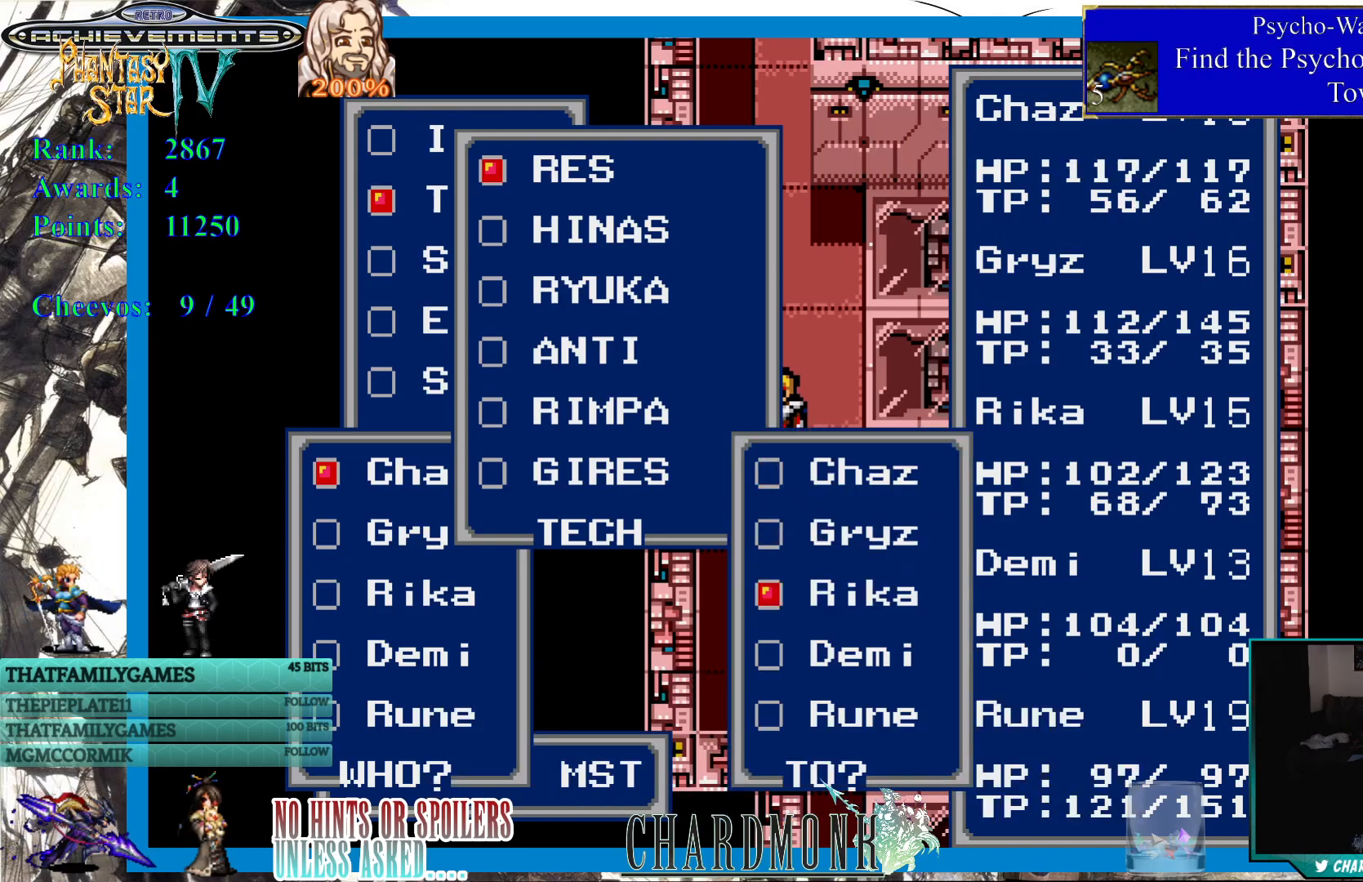
{"buttons": ["CIRCLE"], "left_stick": "center", "right_stick": "center", "events": [[33, "DPAD_UP", "down"], [133, "DPAD_UP", "up"], [217, "DPAD_UP", "down"], [283, "DPAD_UP", "up"], [417, "CIRCLE", "down"]]}
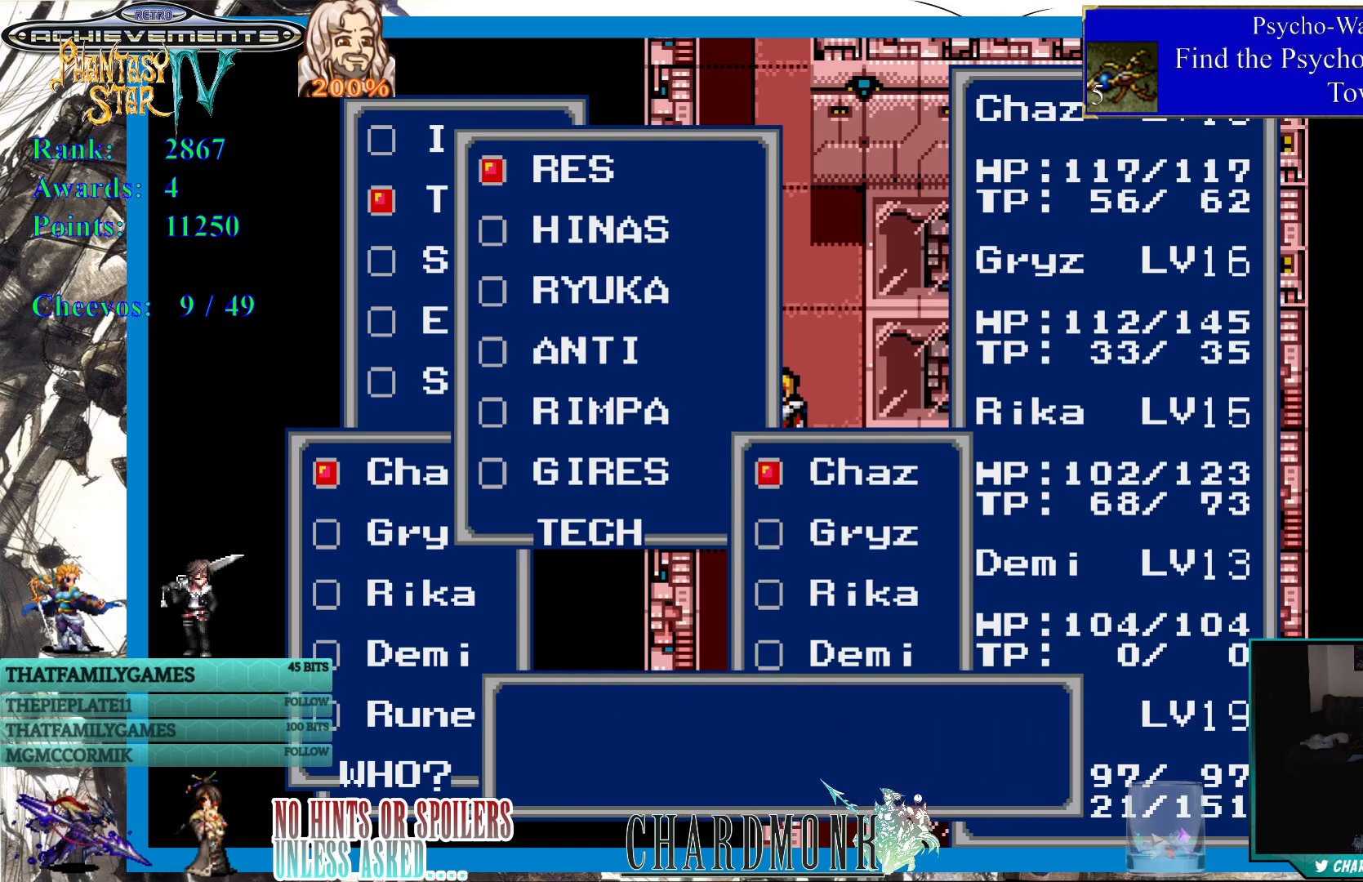
{"buttons": ["DPAD_DOWN"], "left_stick": "center", "right_stick": "center", "events": [[17, "CIRCLE", "up"], [33, "CIRCLE", "down"], [67, "CIRCLE", "up"], [100, "DPAD_DOWN", "down"], [150, "DPAD_DOWN", "up"], [267, "DPAD_DOWN", "down"], [333, "DPAD_DOWN", "up"], [433, "DPAD_DOWN", "down"]]}
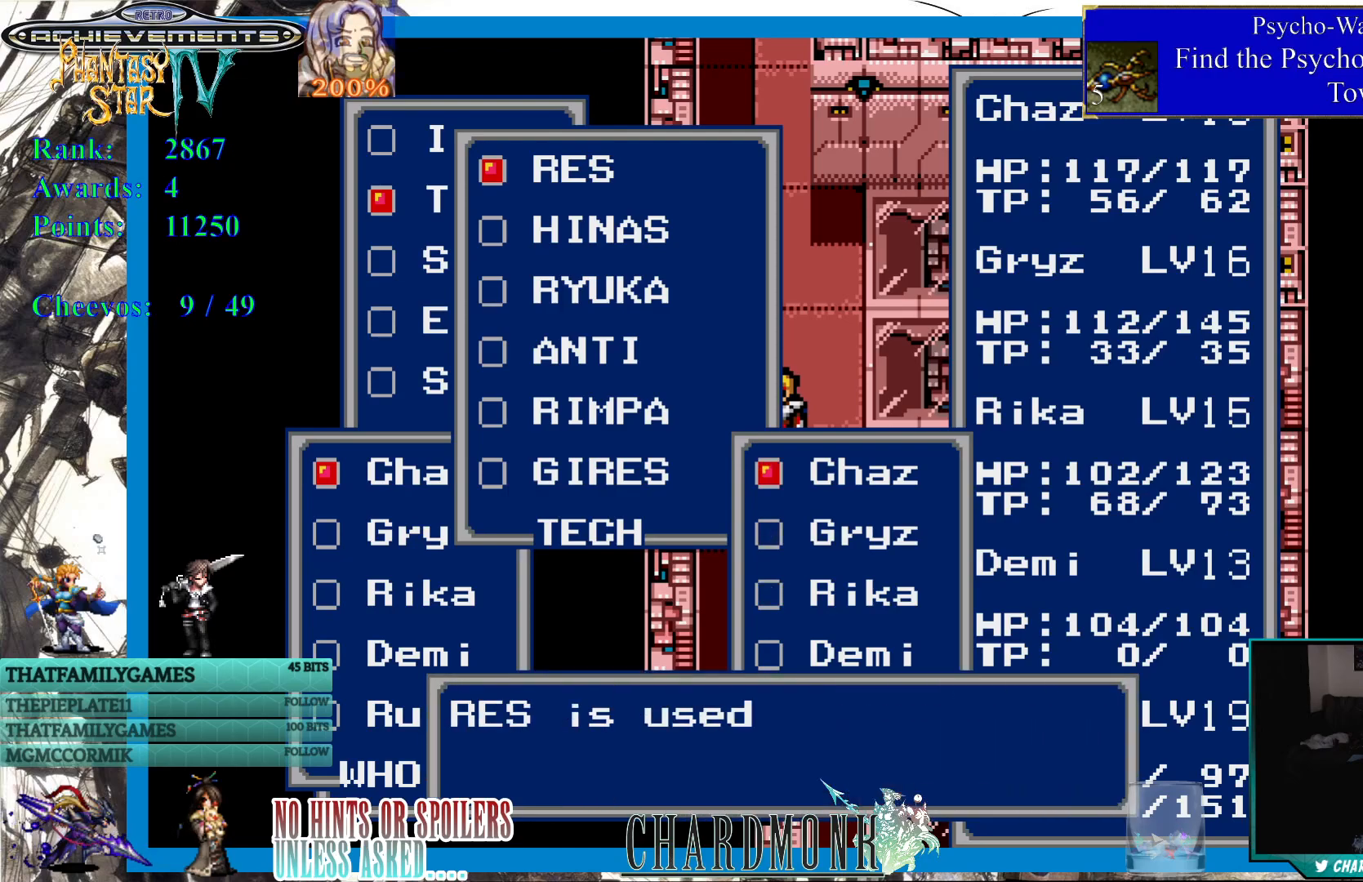
{"buttons": [], "left_stick": "center", "right_stick": "center", "events": [[17, "DPAD_DOWN", "up"], [400, "CIRCLE", "down"], [483, "CIRCLE", "up"]]}
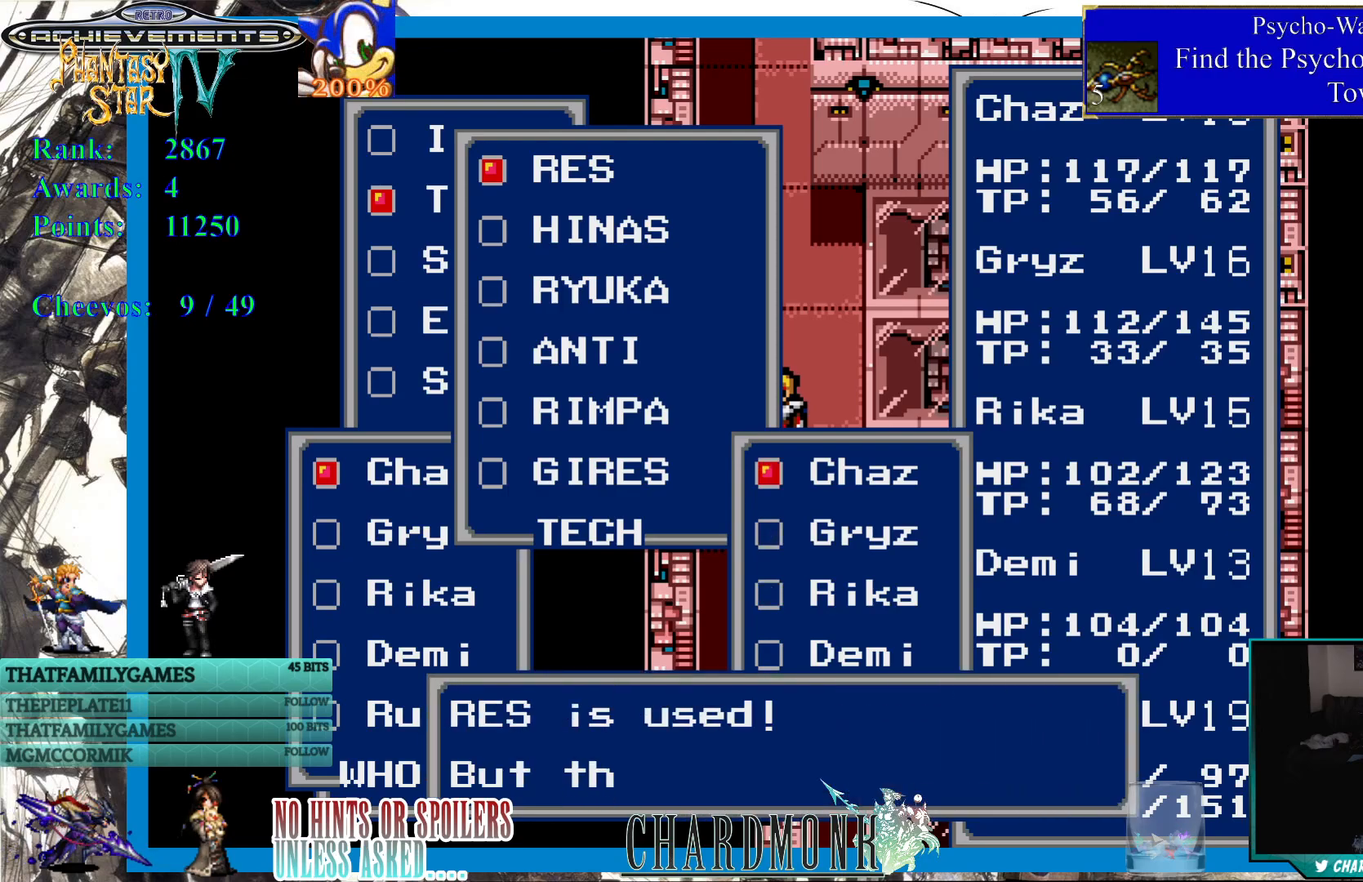
{"buttons": ["CIRCLE"], "left_stick": "center", "right_stick": "center", "events": [[317, "CIRCLE", "down"]]}
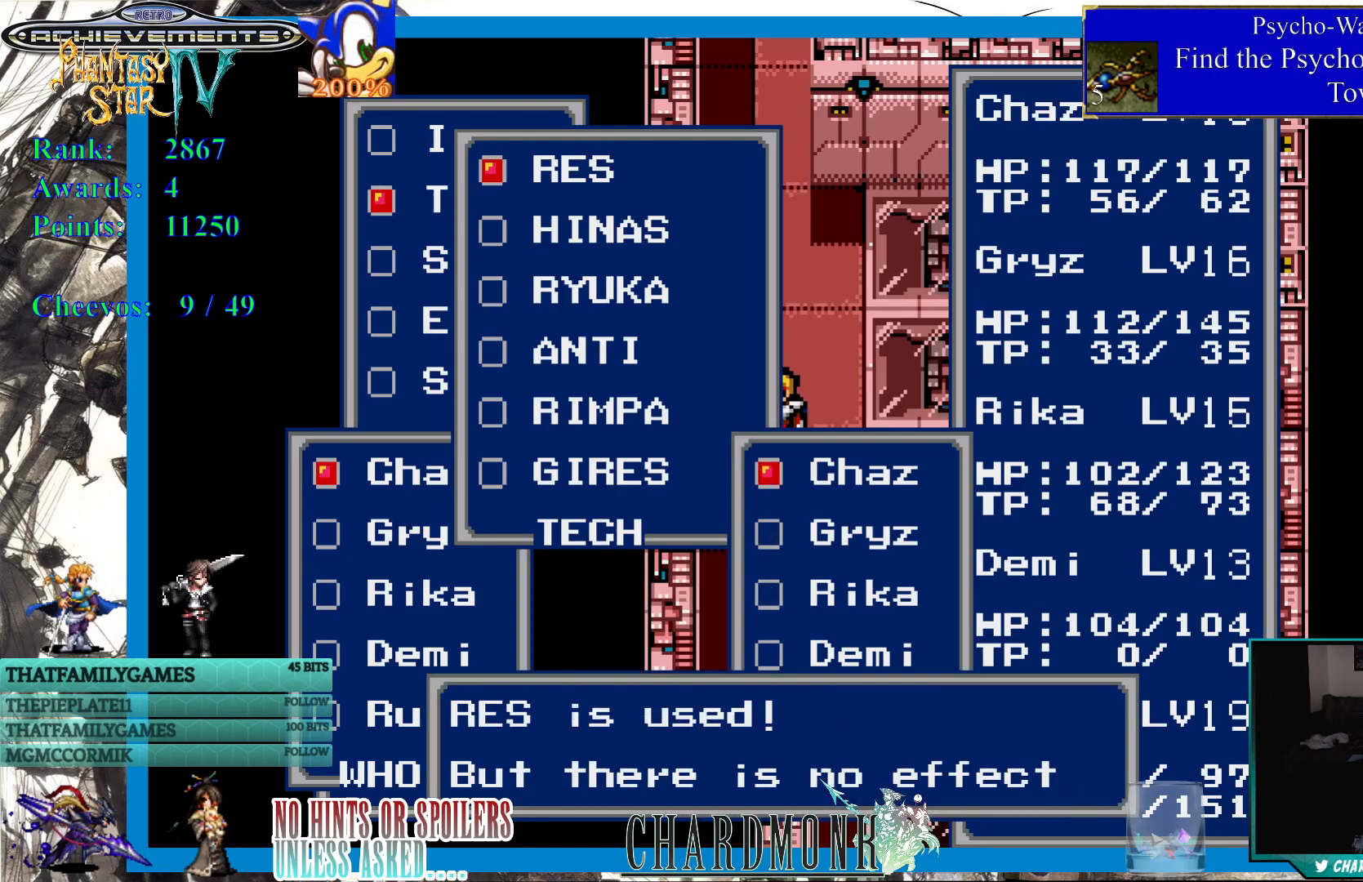
{"buttons": [], "left_stick": "center", "right_stick": "center", "events": [[150, "CIRCLE", "up"], [317, "CIRCLE", "down"], [433, "CIRCLE", "up"]]}
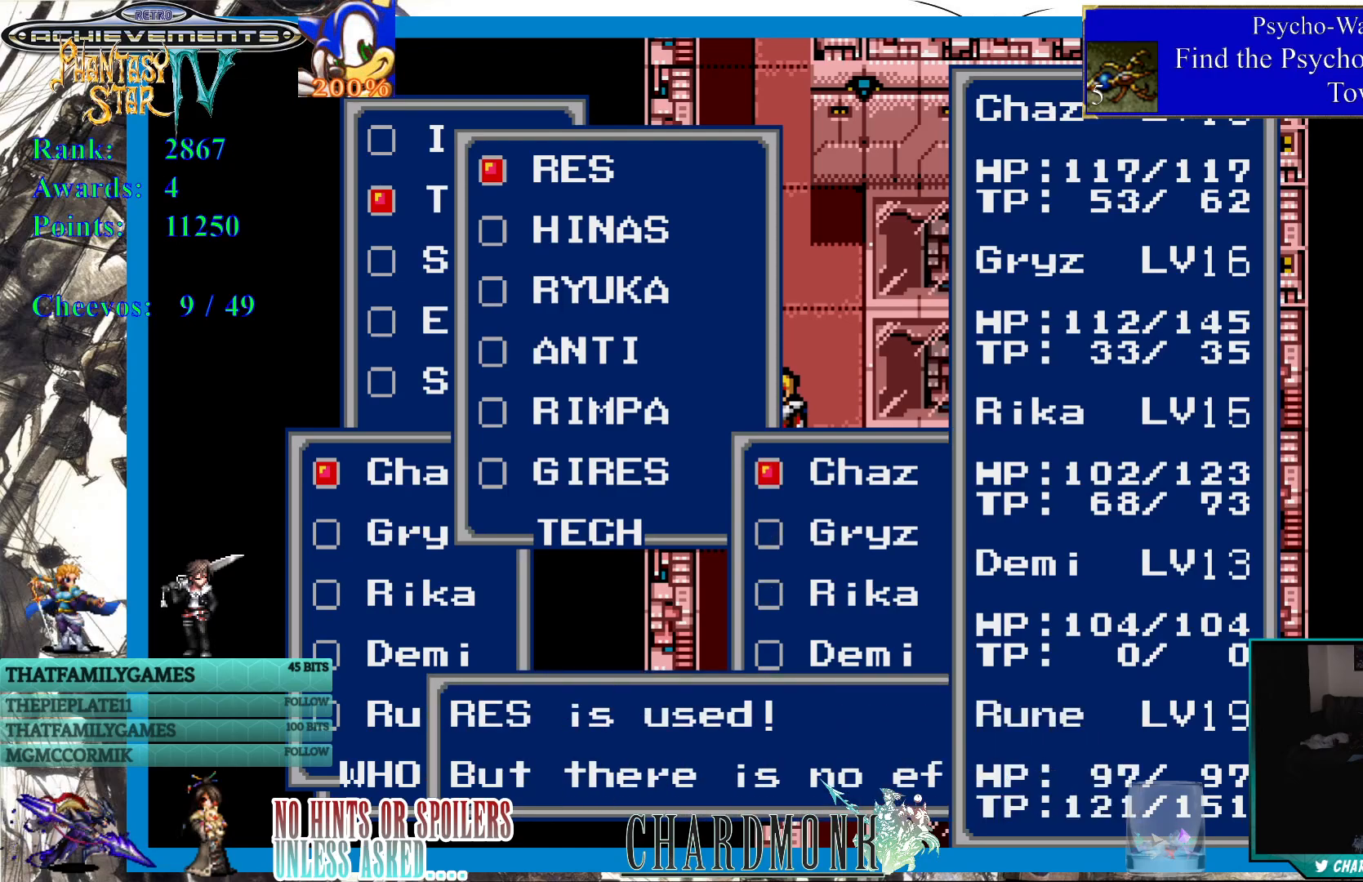
{"buttons": ["CIRCLE"], "left_stick": "center", "right_stick": "center", "events": [[333, "CIRCLE", "down"]]}
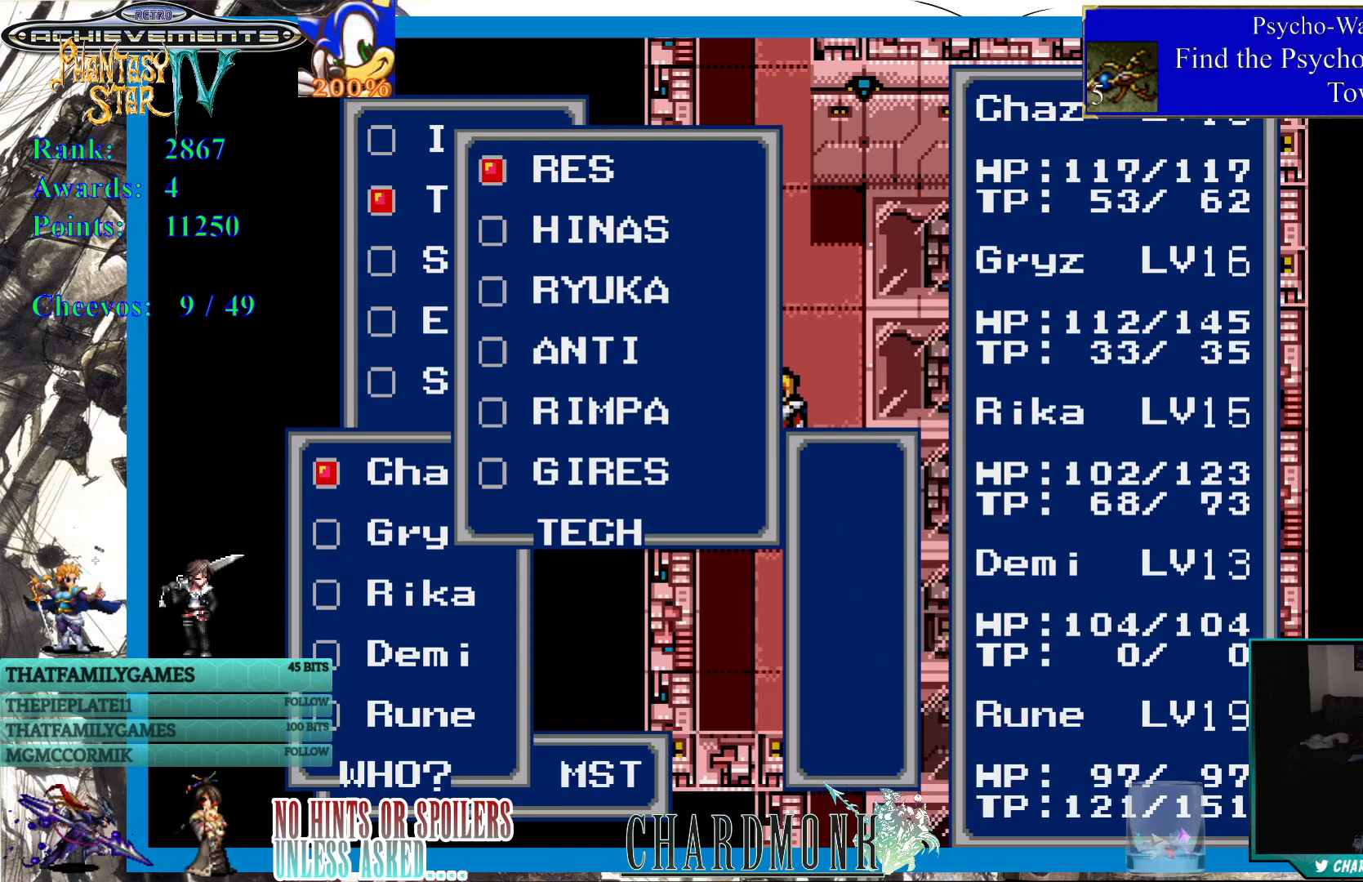
{"buttons": [], "left_stick": "center", "right_stick": "center", "events": [[83, "CIRCLE", "up"], [400, "CIRCLE", "down"], [483, "CIRCLE", "up"]]}
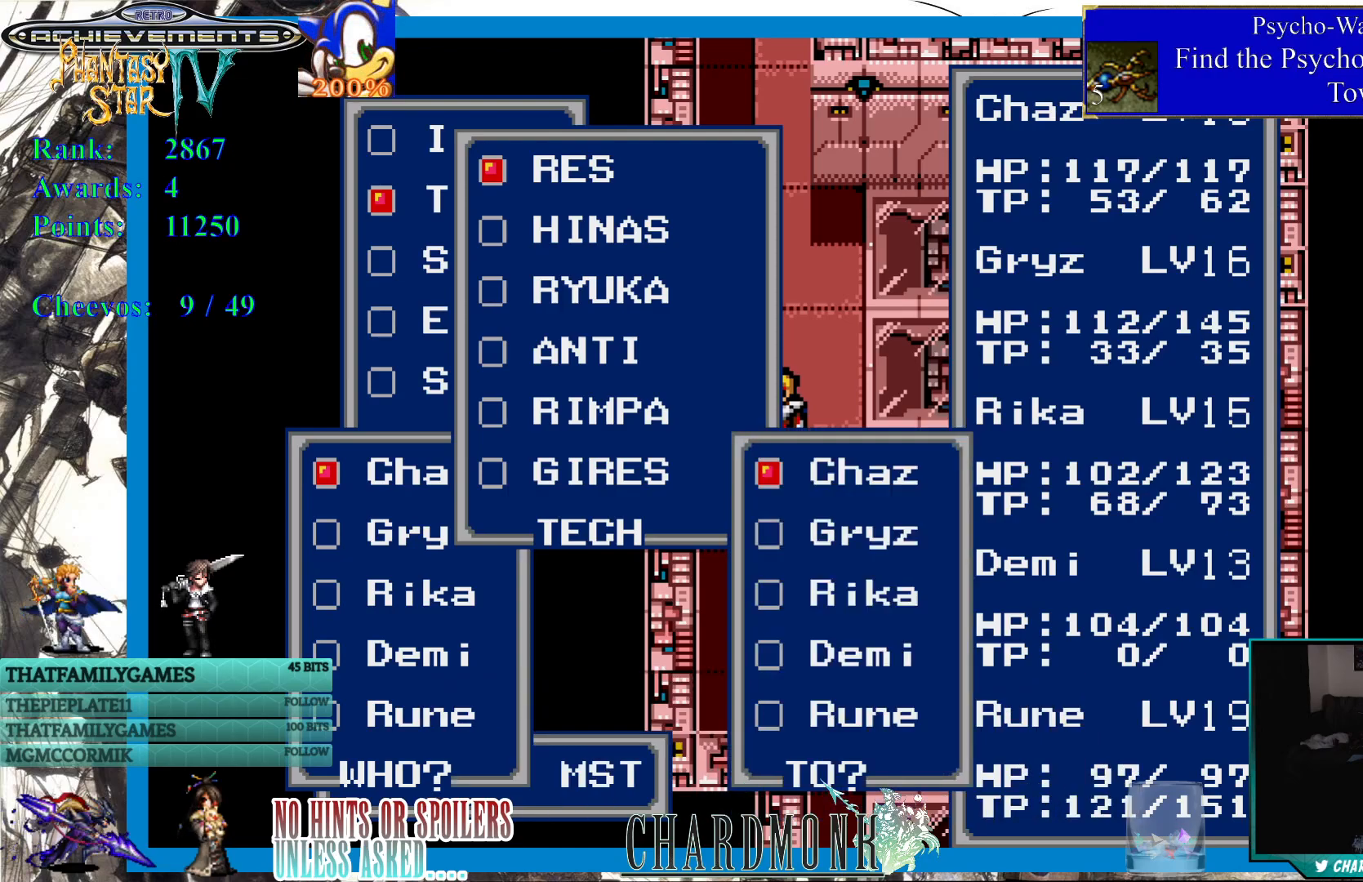
{"buttons": ["DPAD_DOWN"], "left_stick": "center", "right_stick": "center", "events": [[417, "DPAD_DOWN", "down"]]}
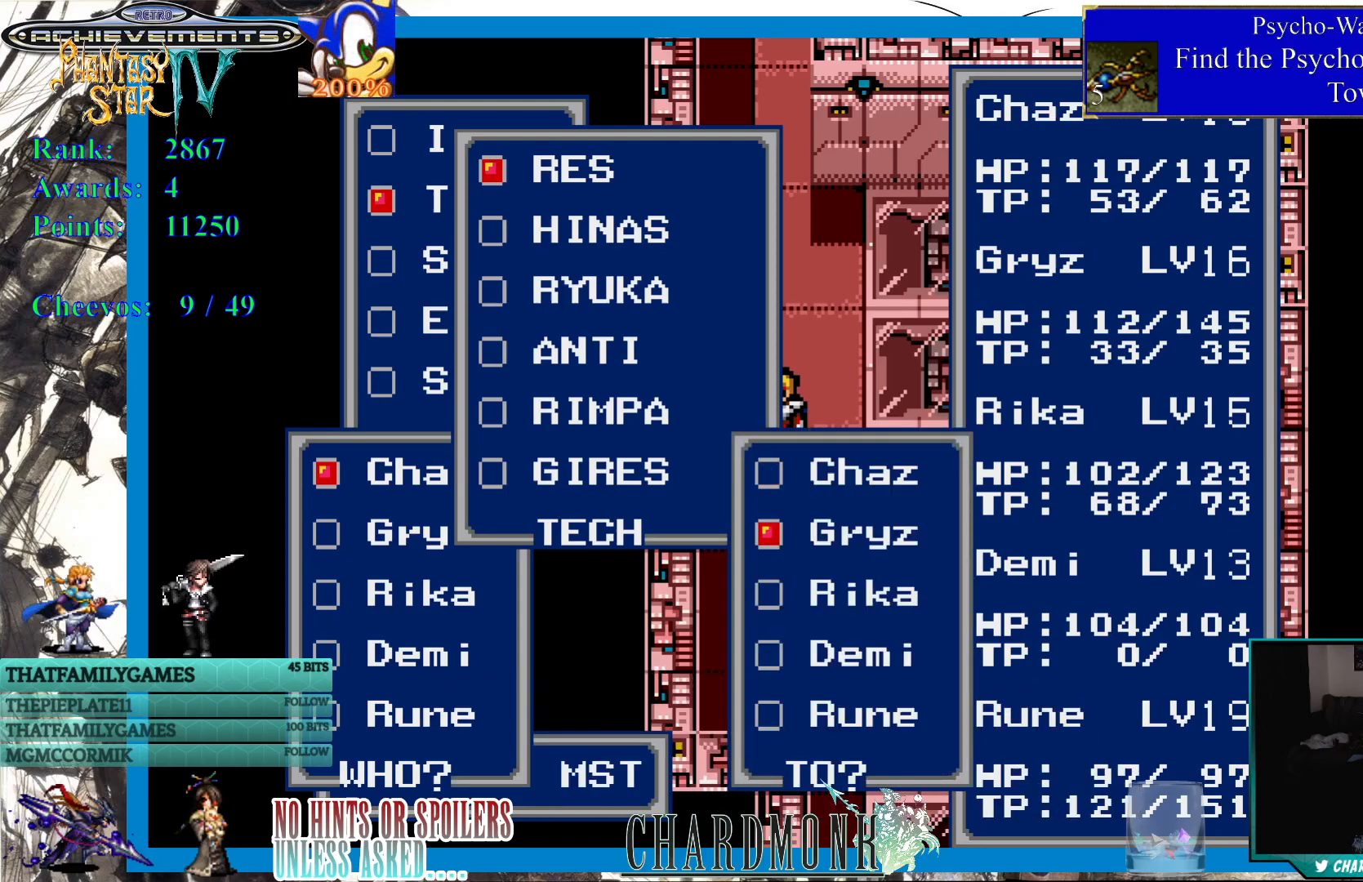
{"buttons": ["CIRCLE"], "left_stick": "center", "right_stick": "center", "events": [[133, "DPAD_DOWN", "up"], [200, "CIRCLE", "down"], [400, "CIRCLE", "up"], [433, "CIRCLE", "down"]]}
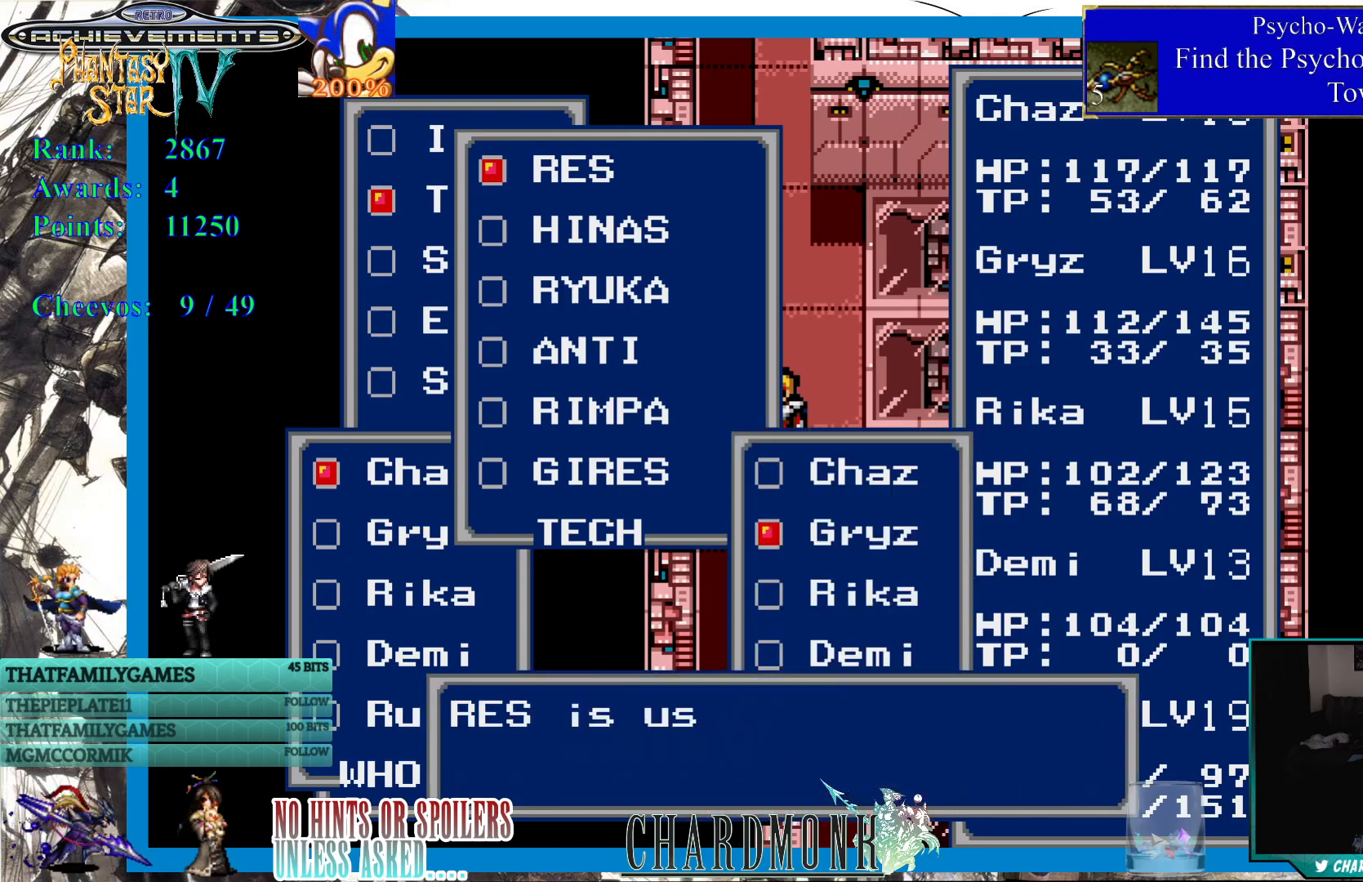
{"buttons": [], "left_stick": "center", "right_stick": "center", "events": [[467, "CIRCLE", "up"]]}
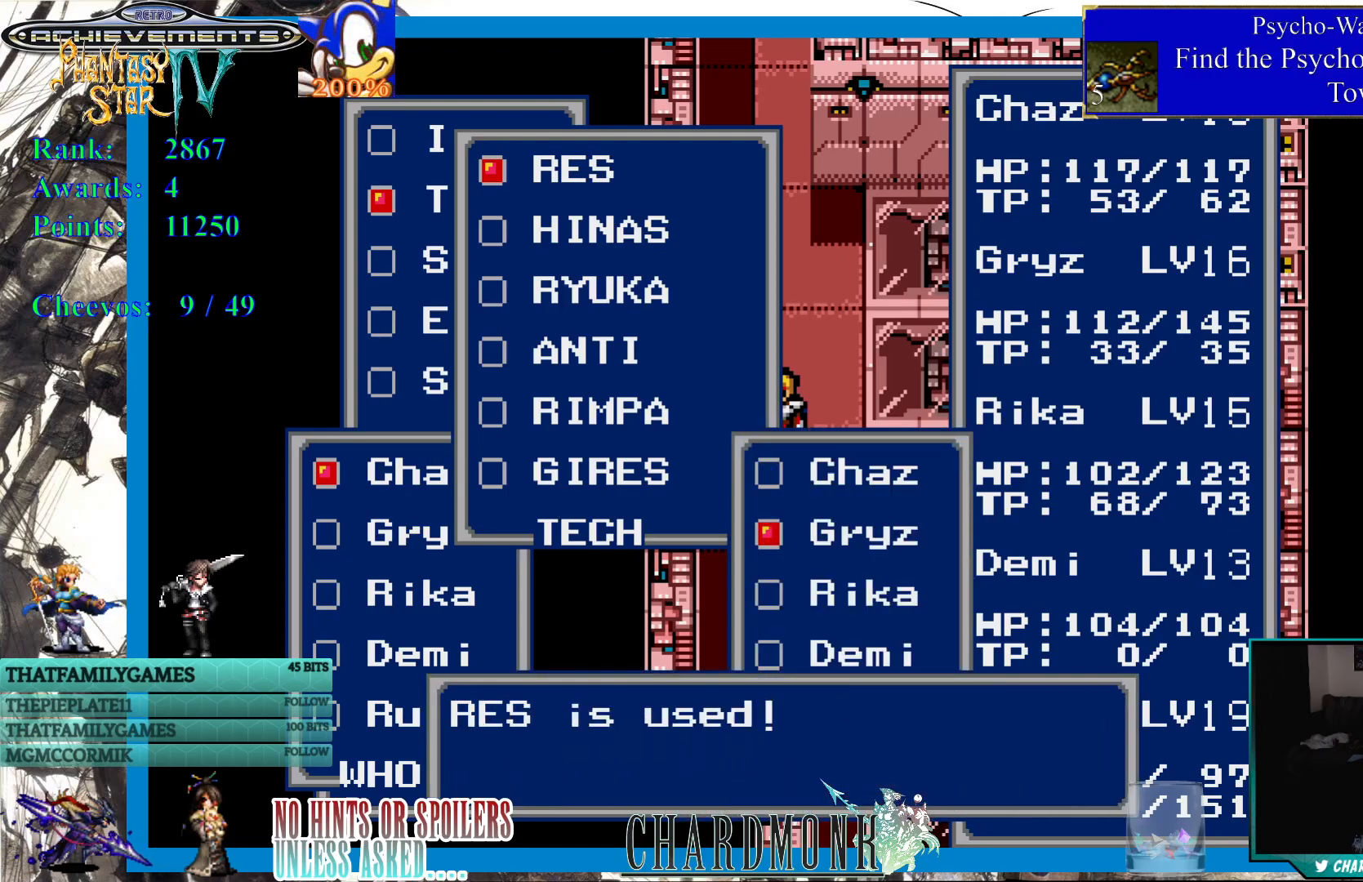
{"buttons": ["CIRCLE"], "left_stick": "center", "right_stick": "center", "events": [[67, "CIRCLE", "down"], [167, "CIRCLE", "up"], [367, "CIRCLE", "down"]]}
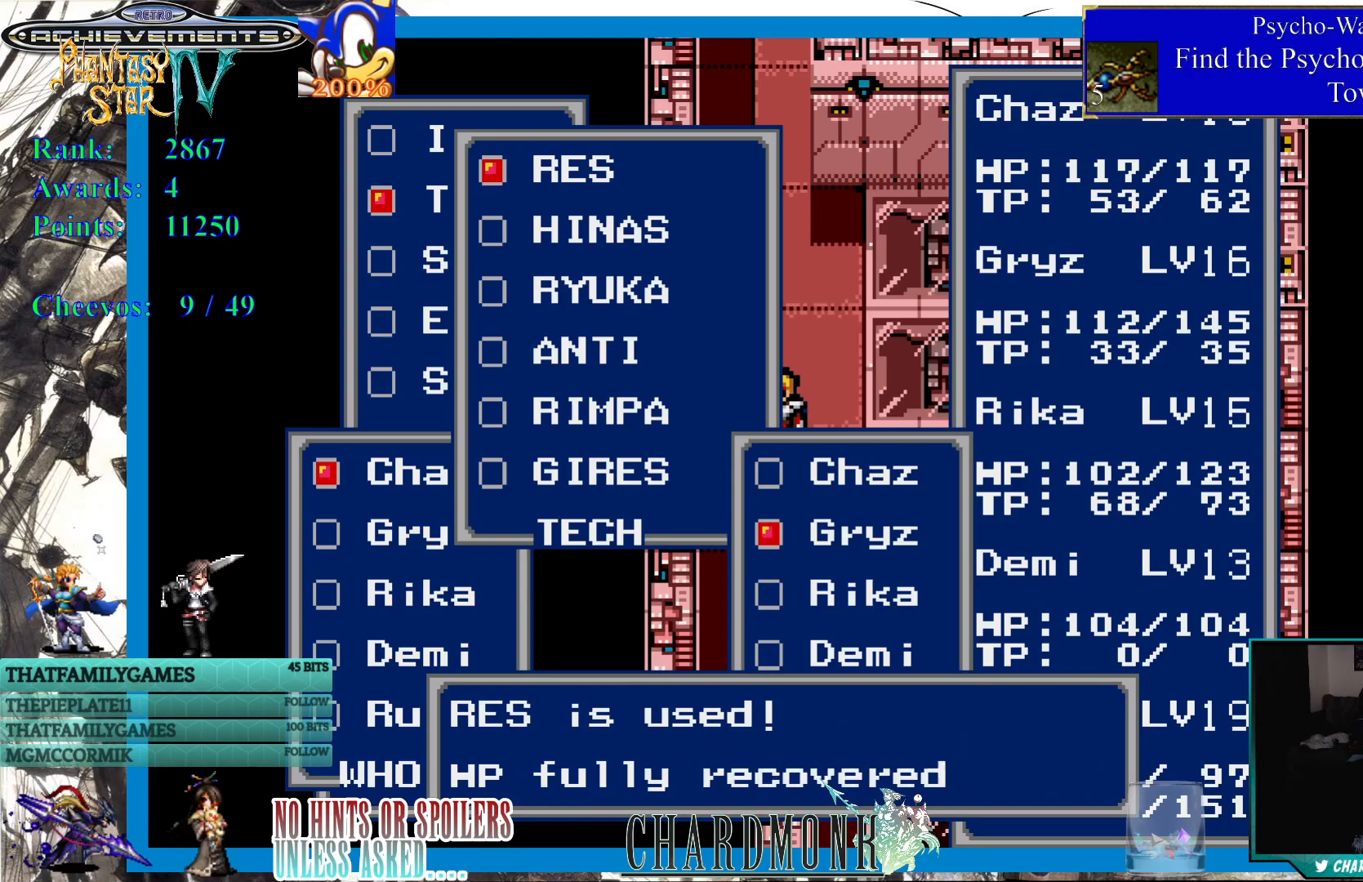
{"buttons": [], "left_stick": "center", "right_stick": "center", "events": [[367, "CIRCLE", "up"]]}
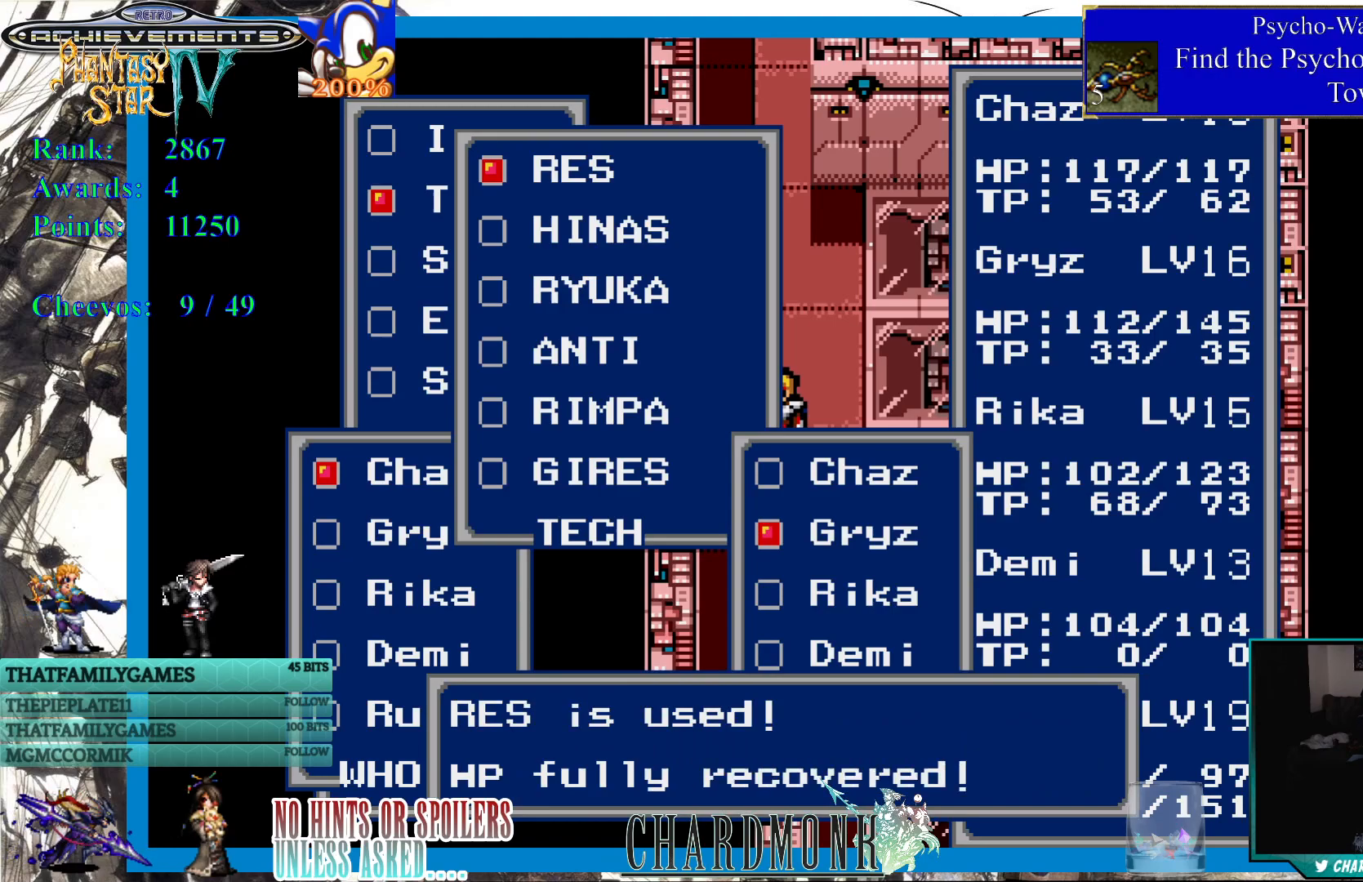
{"buttons": [], "left_stick": "center", "right_stick": "center", "events": [[17, "CIRCLE", "down"], [100, "CIRCLE", "up"]]}
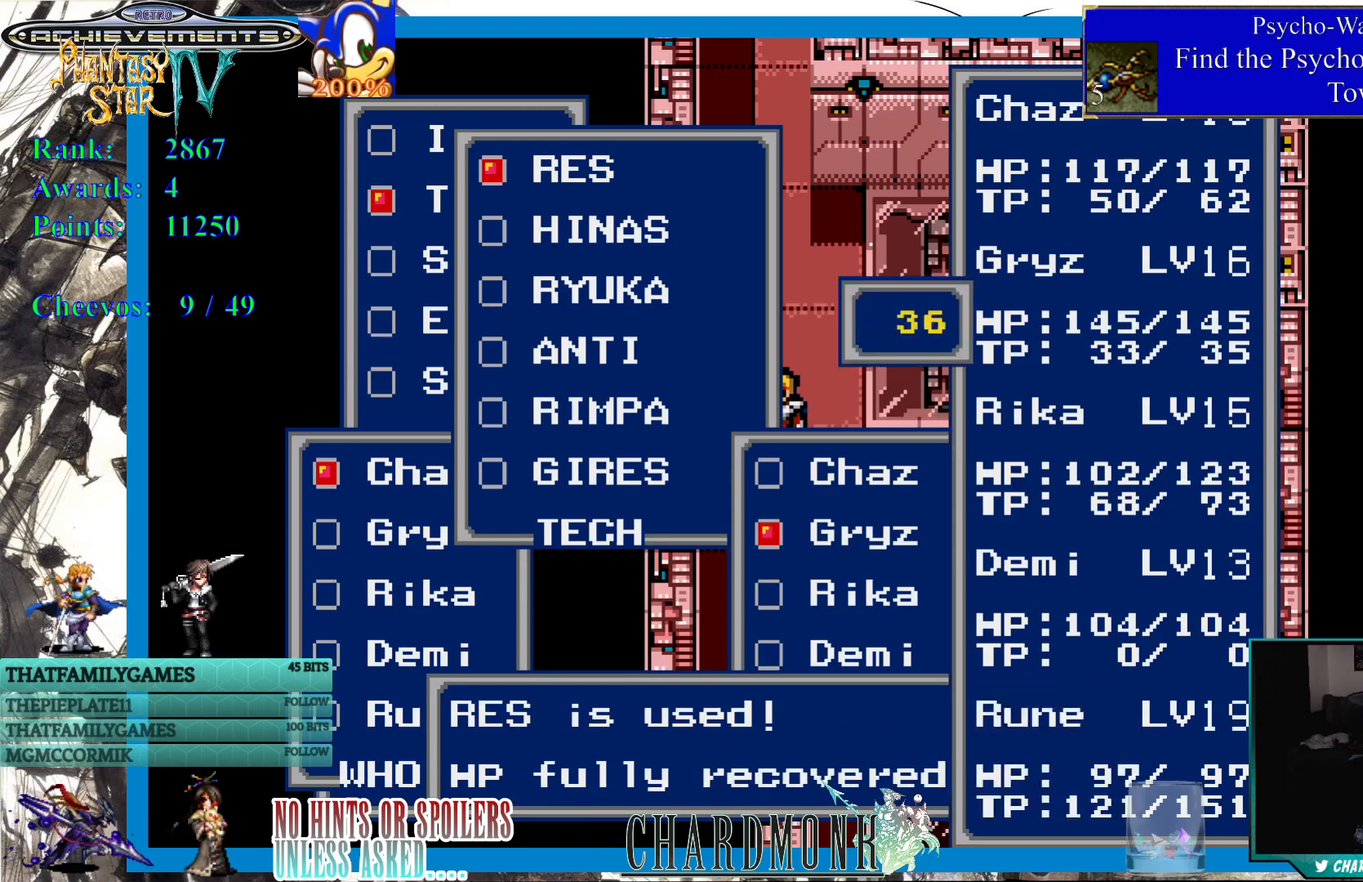
{"buttons": [], "left_stick": "center", "right_stick": "center", "events": []}
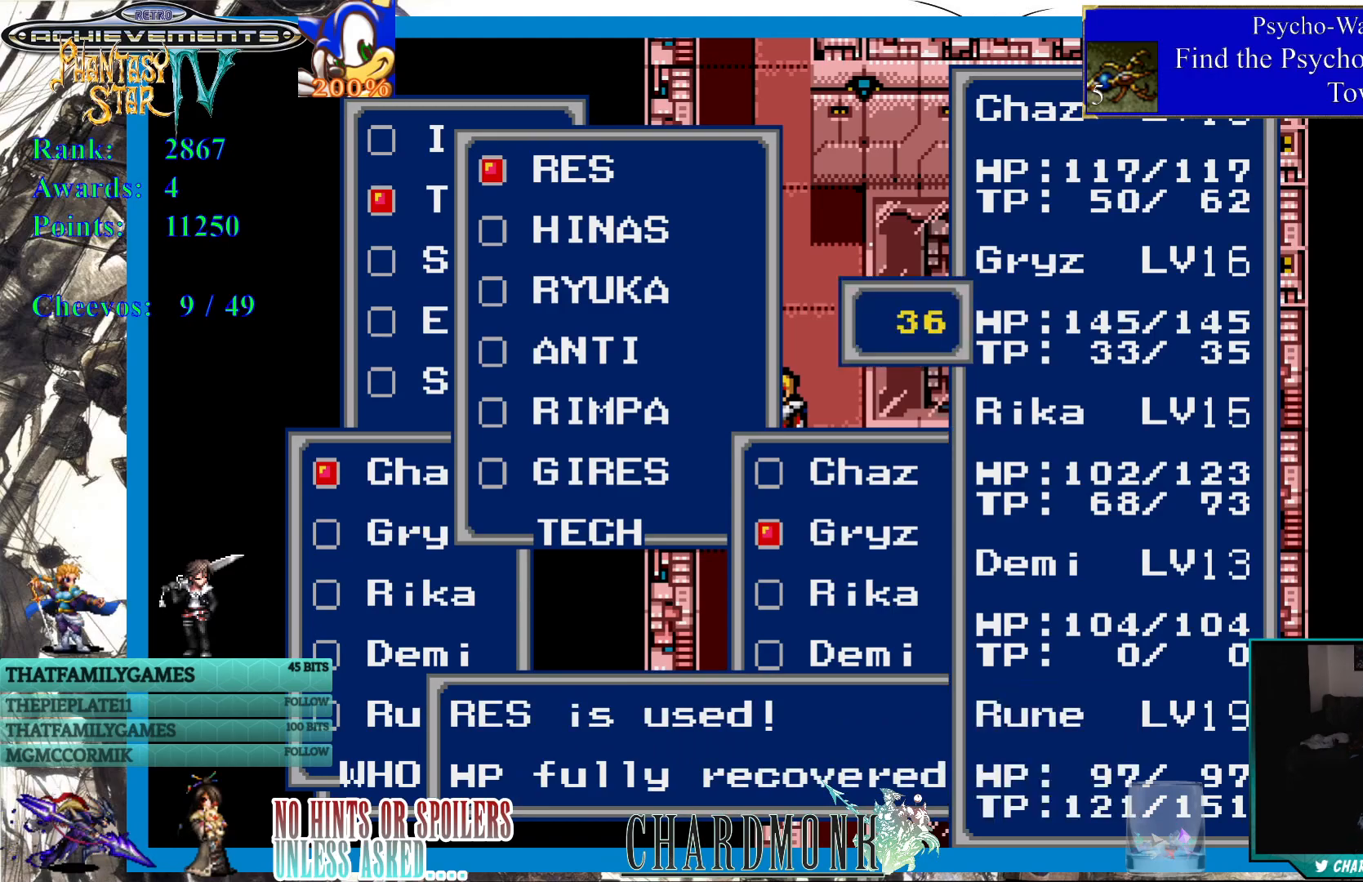
{"buttons": [], "left_stick": "center", "right_stick": "center", "events": []}
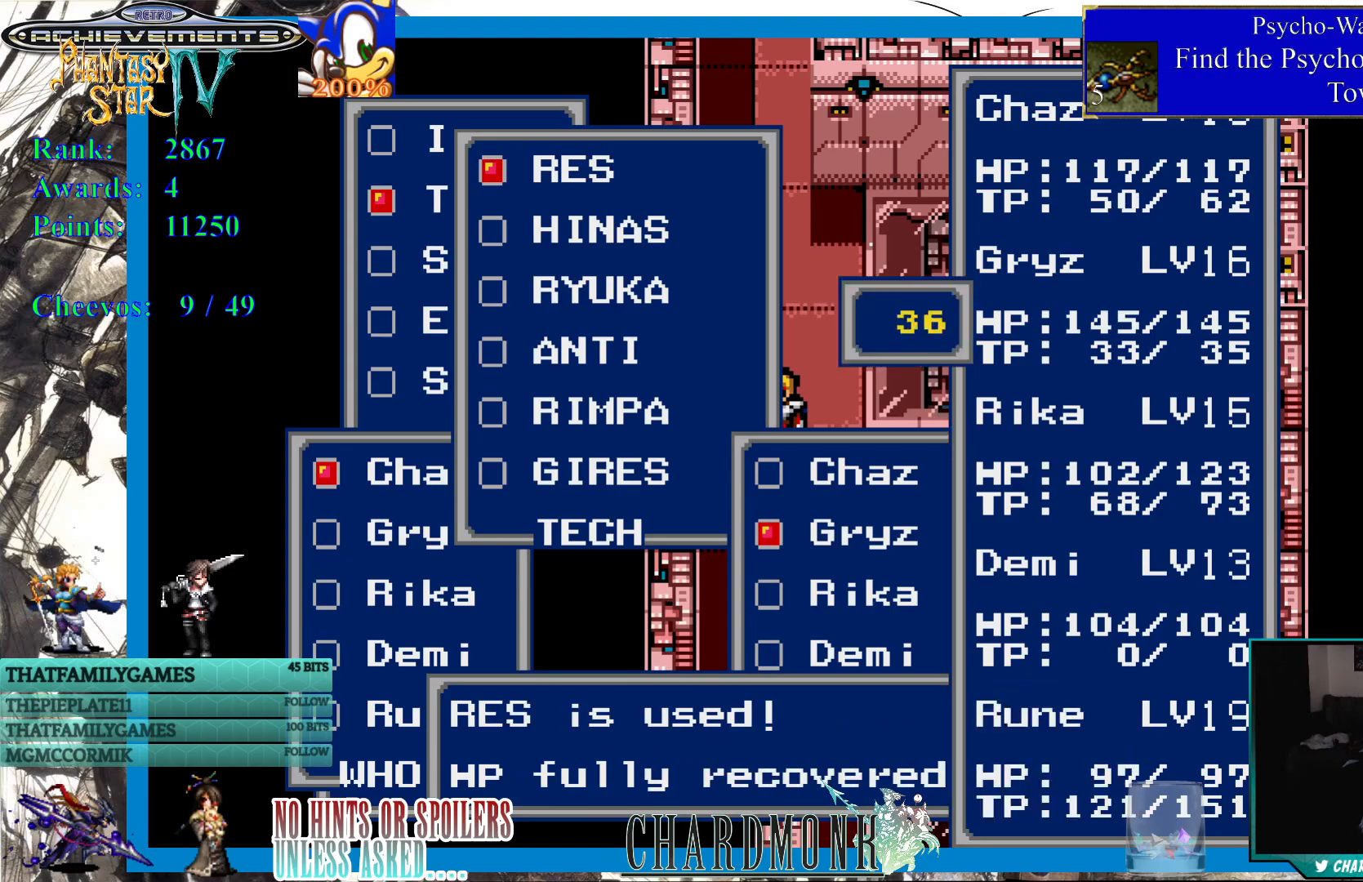
{"buttons": [], "left_stick": "center", "right_stick": "center", "events": []}
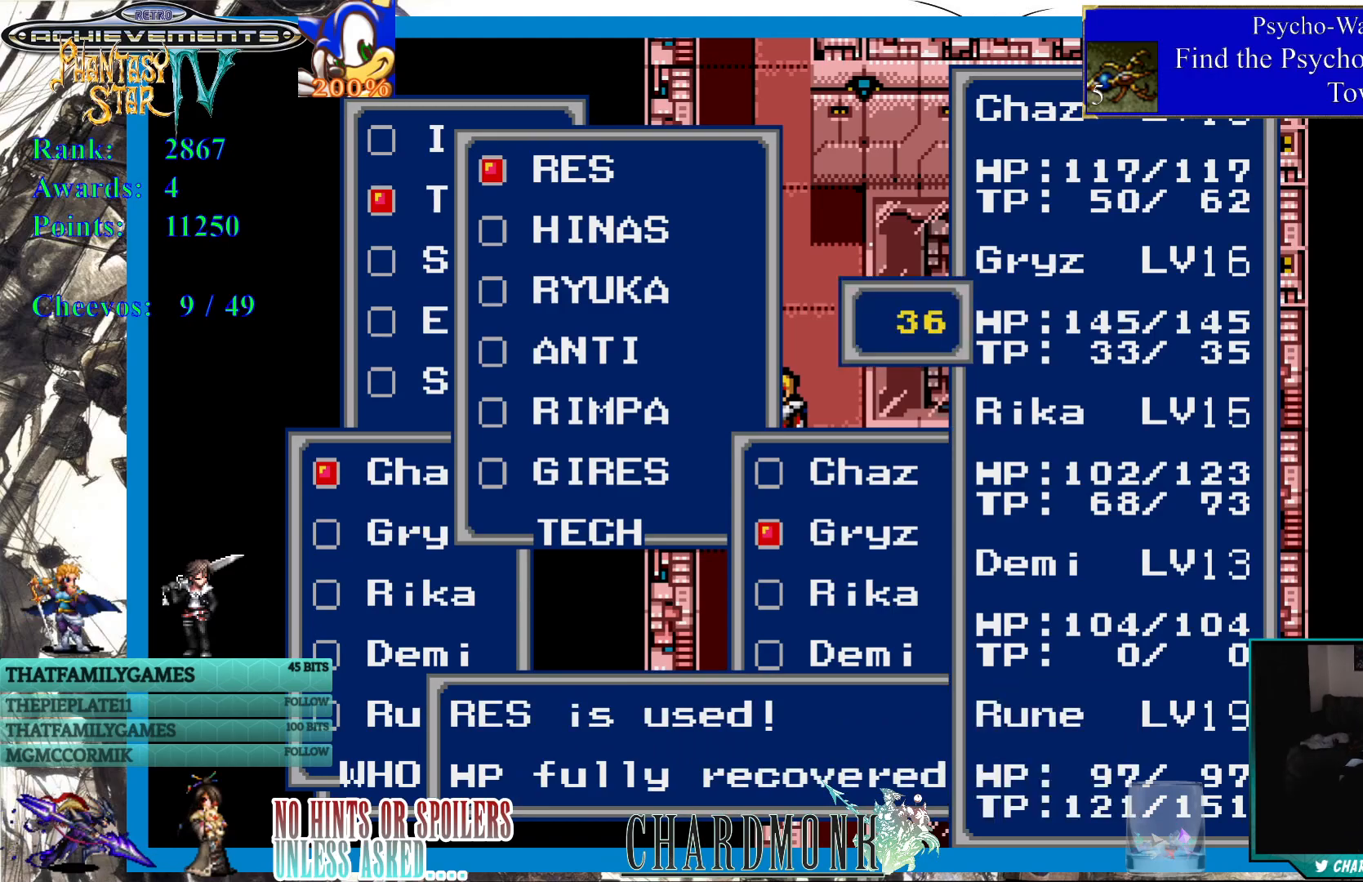
{"buttons": [], "left_stick": "center", "right_stick": "center", "events": []}
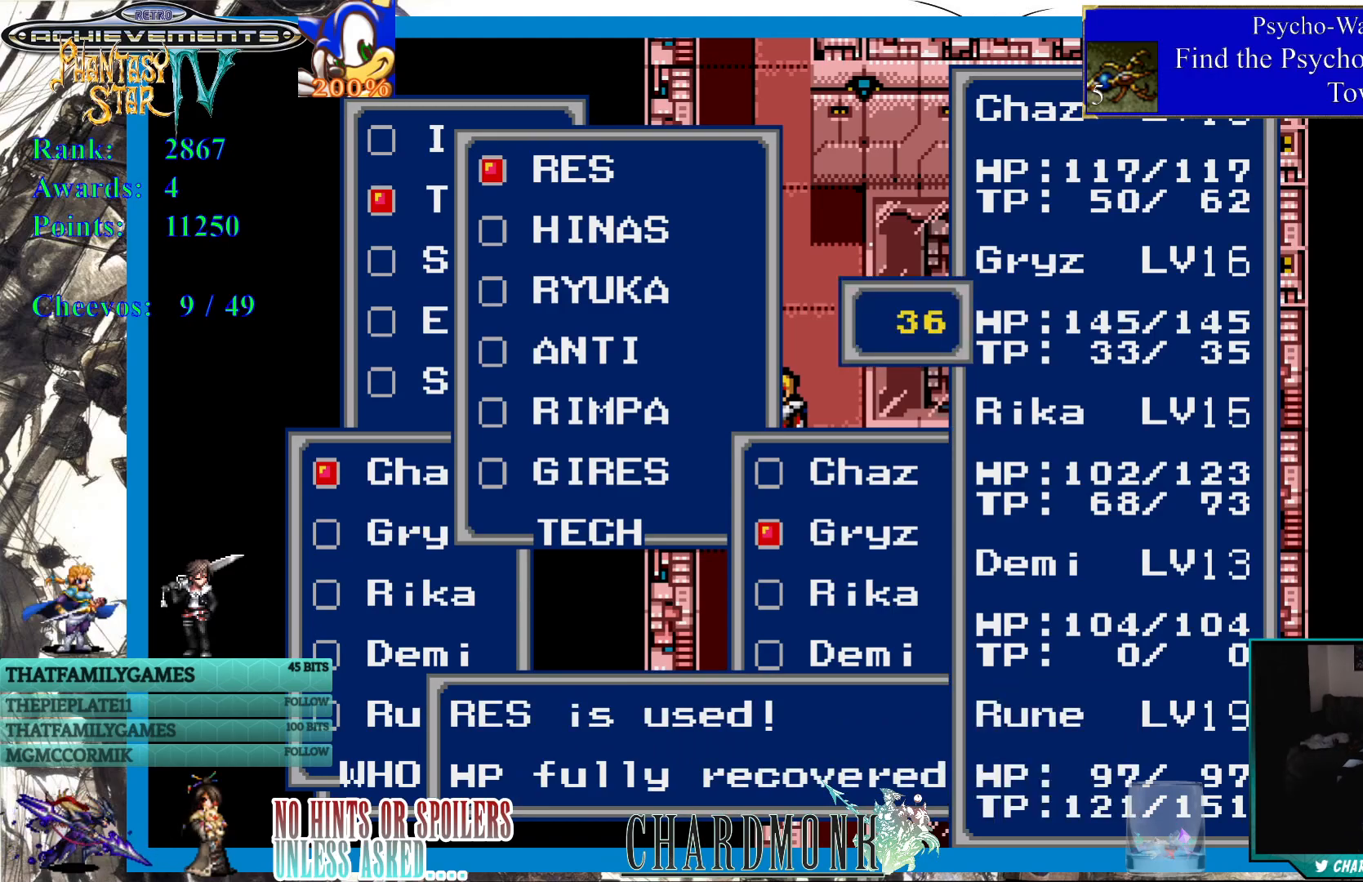
{"buttons": [], "left_stick": "center", "right_stick": "center", "events": []}
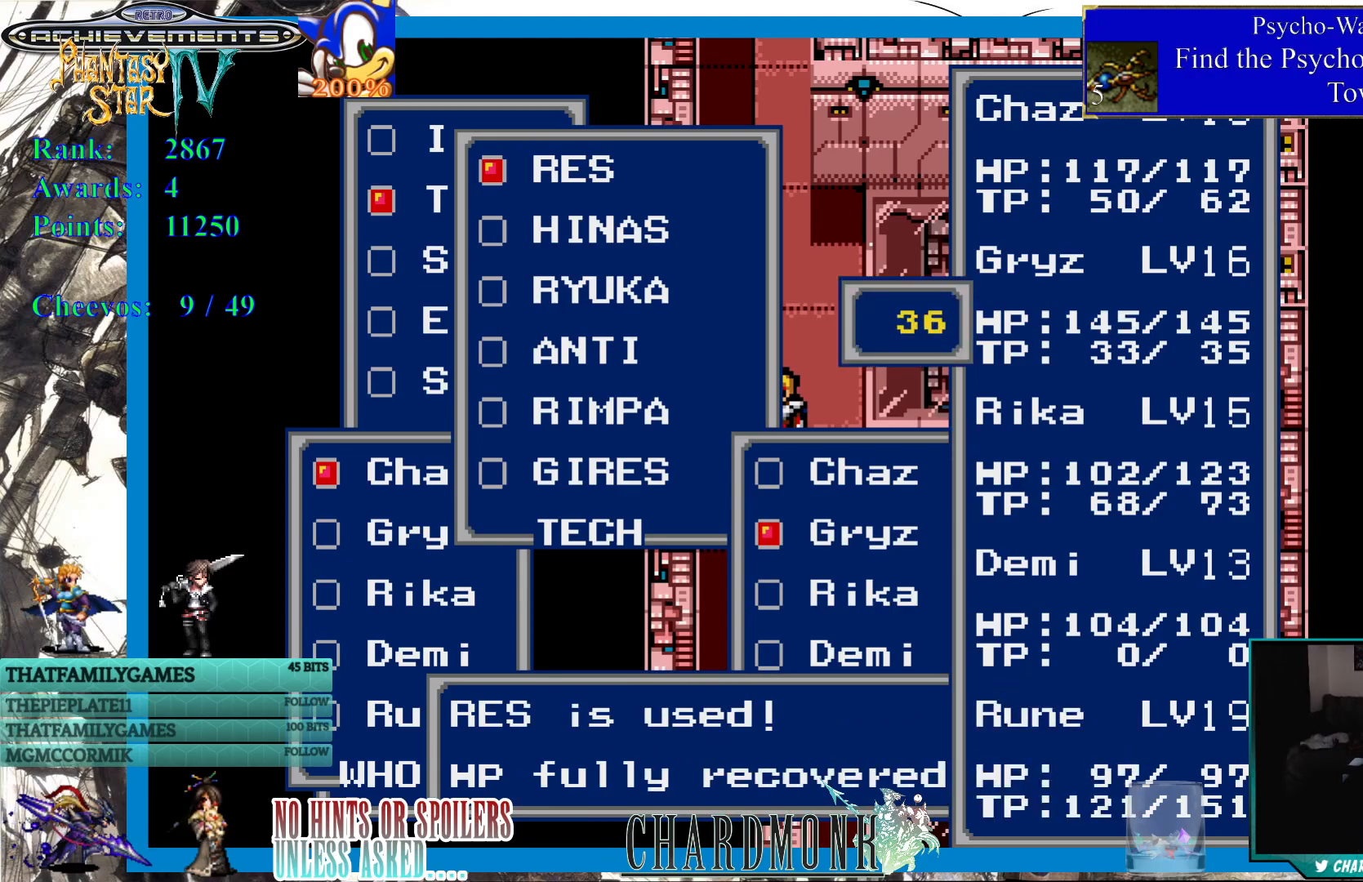
{"buttons": [], "left_stick": "center", "right_stick": "center", "events": []}
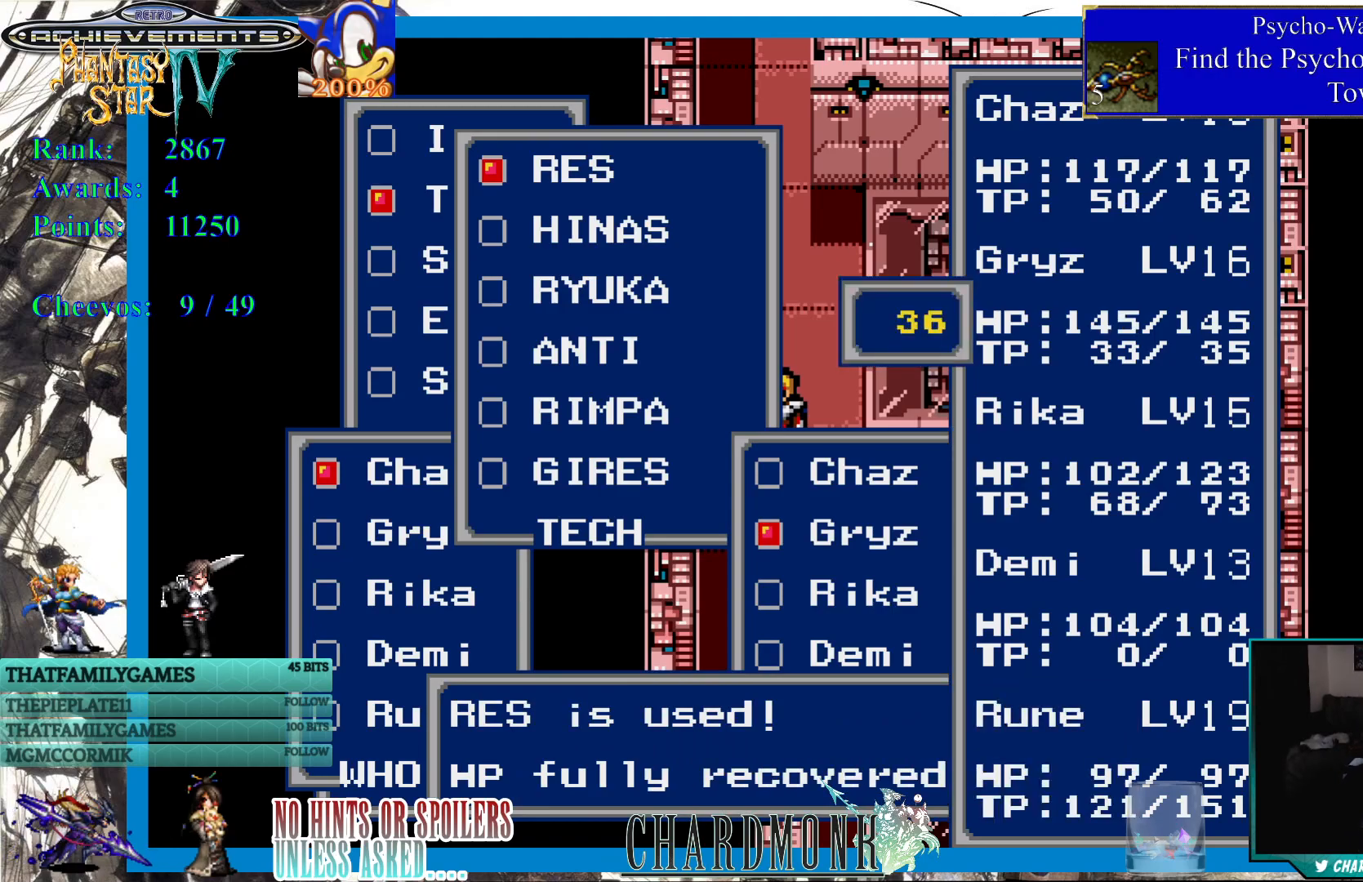
{"buttons": [], "left_stick": "center", "right_stick": "center", "events": []}
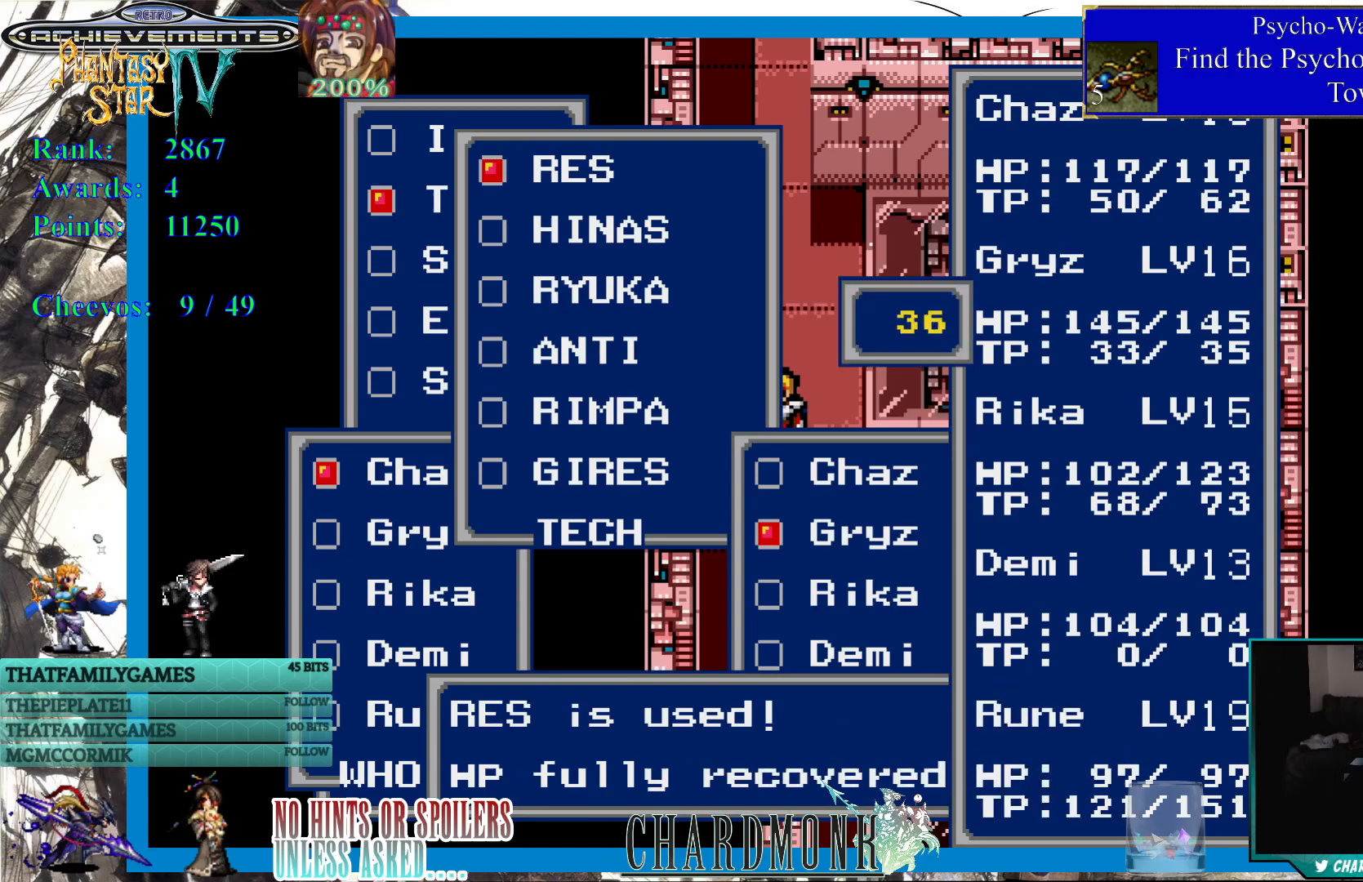
{"buttons": [], "left_stick": "center", "right_stick": "center", "events": [[83, "CIRCLE", "down"], [200, "CIRCLE", "up"]]}
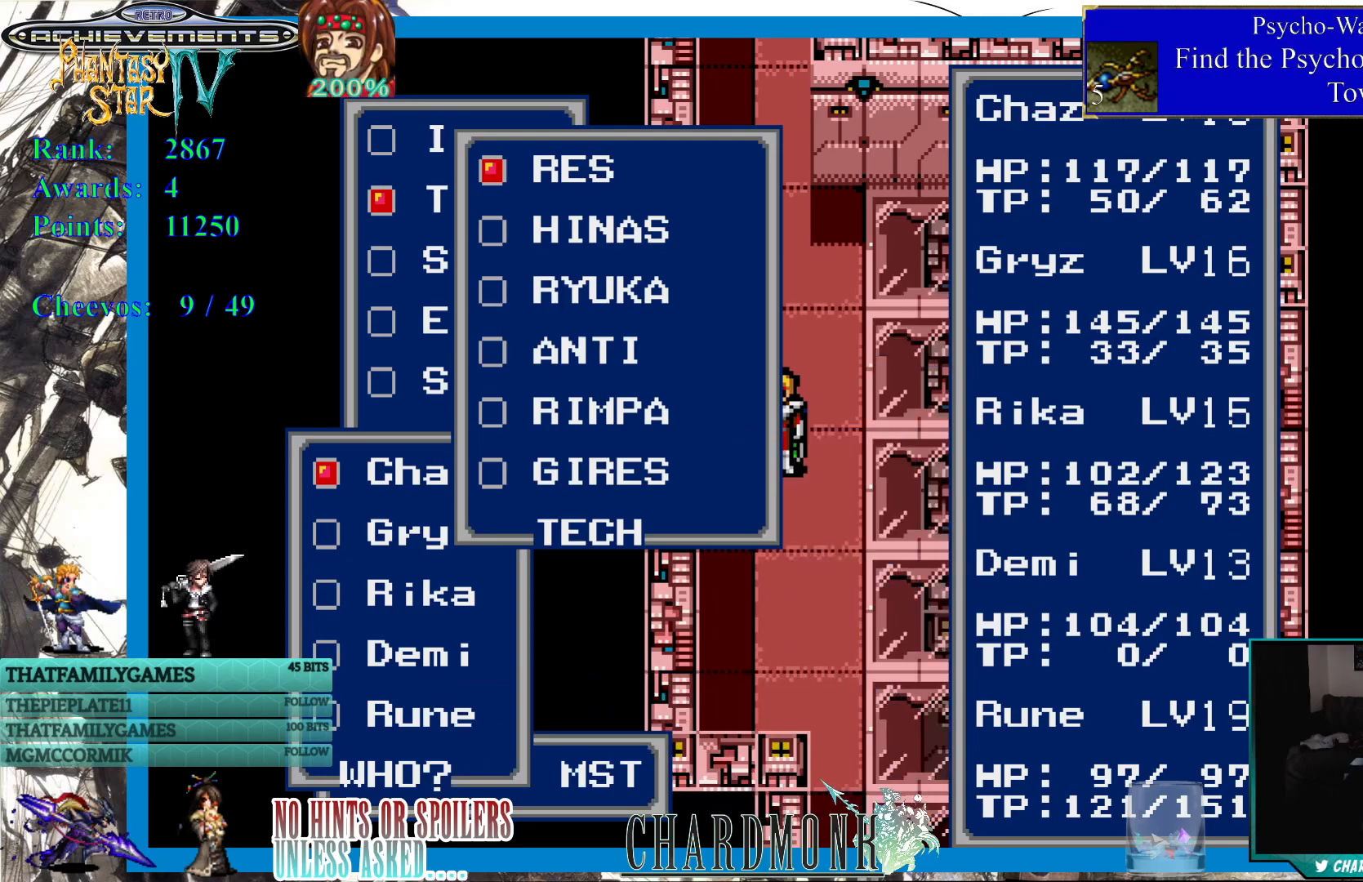
{"buttons": [], "left_stick": "center", "right_stick": "center", "events": []}
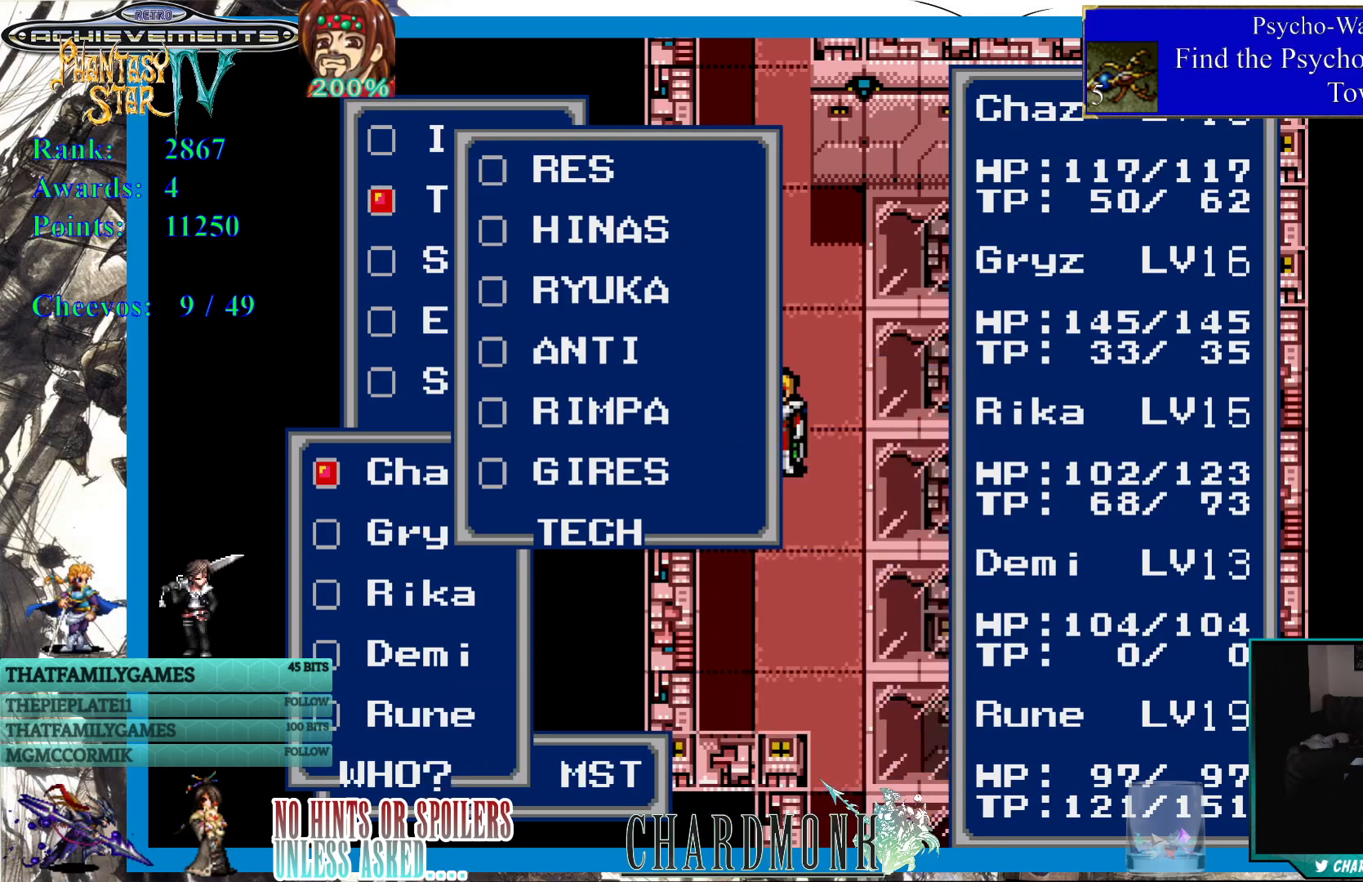
{"buttons": [], "left_stick": "center", "right_stick": "center", "events": [[117, "CIRCLE", "down"], [233, "CIRCLE", "up"]]}